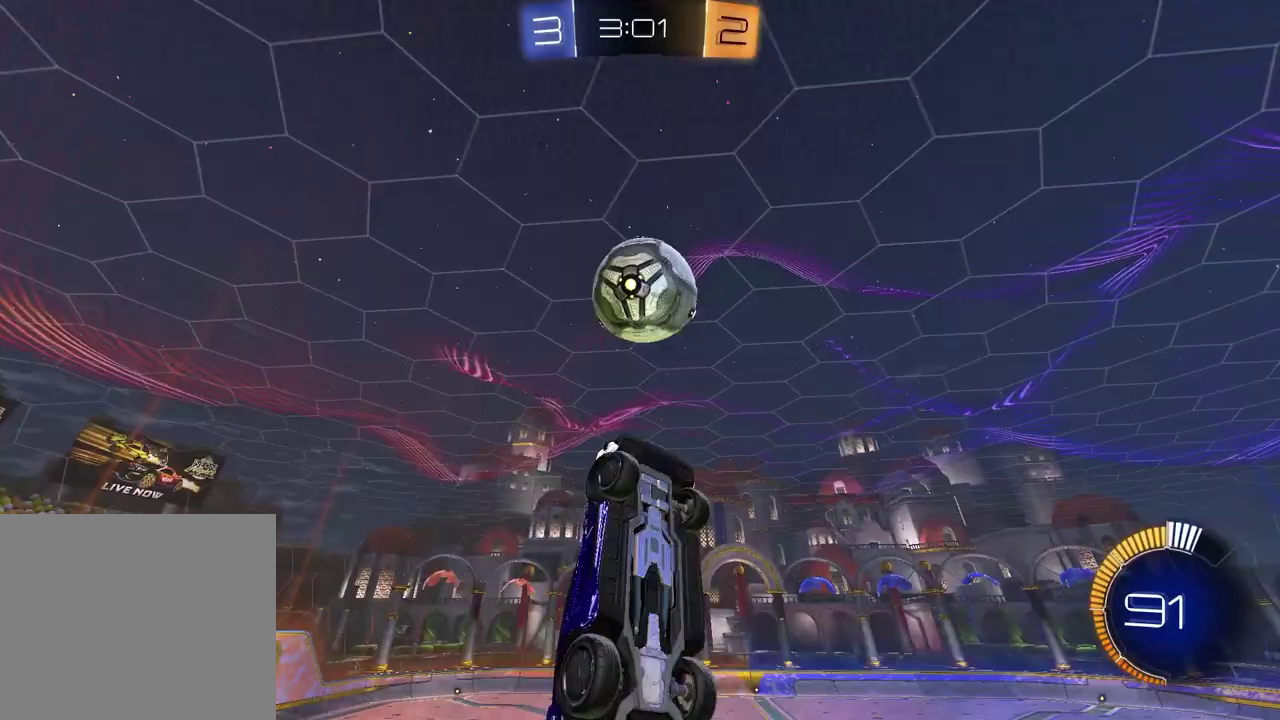
Gameplay with a controller (PlayStation layout); each line is a JSON object with the inputs held at the frame after it. "events" lists button and stick changes between this image and that frame as [ms after this image, input, new state], when the widget could be followed in between. Not read: R1.
{"buttons": ["SQUARE", "R2"], "left_stick": "down", "right_stick": "center"}
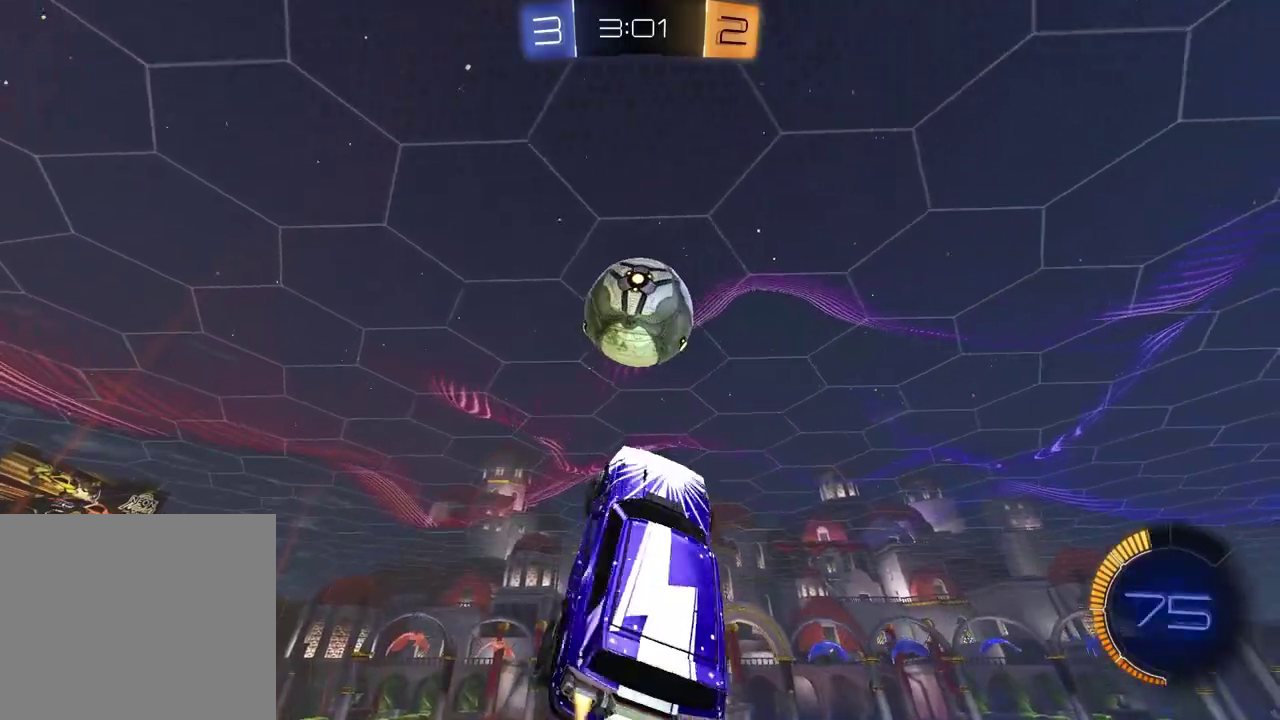
{"buttons": [], "left_stick": "down-right", "right_stick": "center", "events": [[17, "left_stick", "center"], [67, "left_stick", "up-right"], [217, "left_stick", "down-right"], [300, "R2", "up"], [300, "SQUARE", "up"]]}
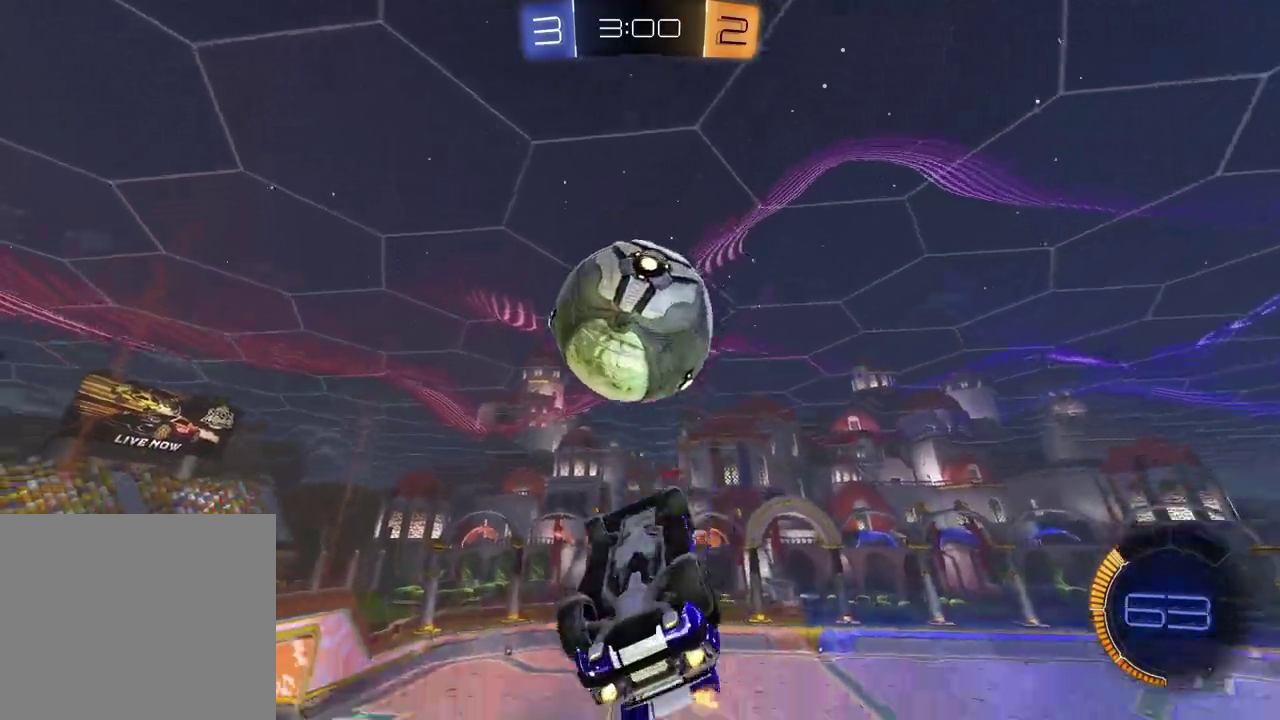
{"buttons": ["SQUARE", "R2"], "left_stick": "up", "right_stick": "center", "events": [[83, "L1", "down"], [117, "left_stick", "center"], [217, "L1", "up"], [267, "left_stick", "up"], [367, "R2", "down"], [367, "SQUARE", "down"]]}
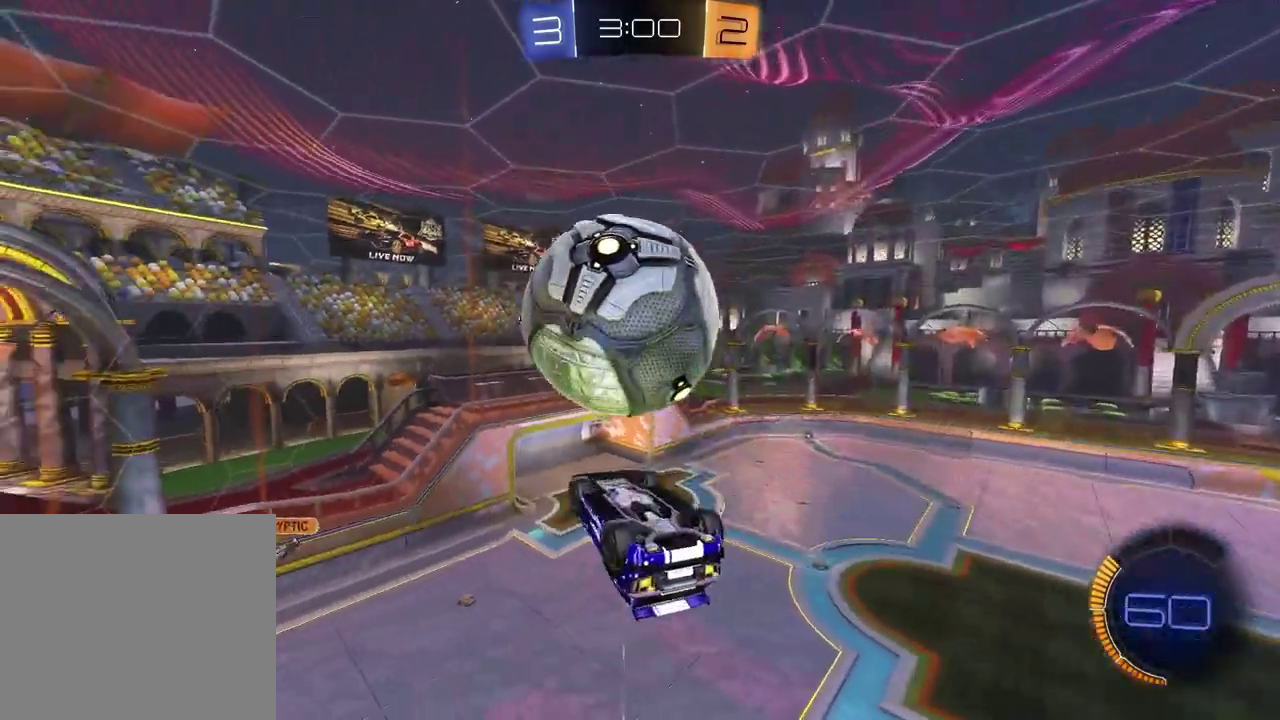
{"buttons": ["SQUARE"], "left_stick": "down", "right_stick": "center", "events": [[167, "left_stick", "up-left"], [333, "left_stick", "up-right"], [433, "R2", "up"], [483, "left_stick", "down"]]}